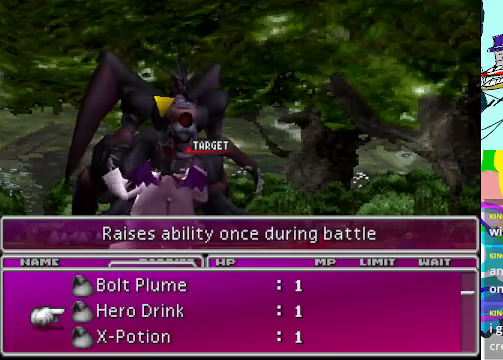
Gameplay with a controller (Xbox layout); each line is a JSON object with the inputs held at the frame after it. "events" lists button and stick changes between this image and that frame as [ms after this image, input, new state], when the widget could be followed in between. Not read: L3 R3 right_stick.
{"buttons": [], "left_stick": "center", "events": [[367, "B", "down"], [467, "B", "up"]]}
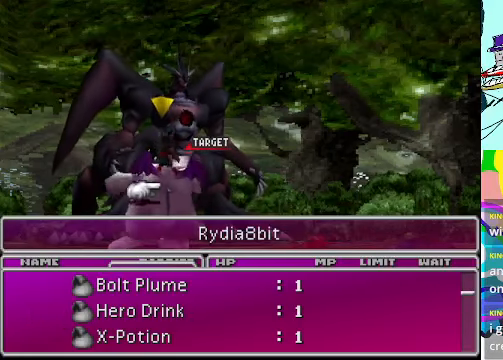
{"buttons": [], "left_stick": "center", "events": []}
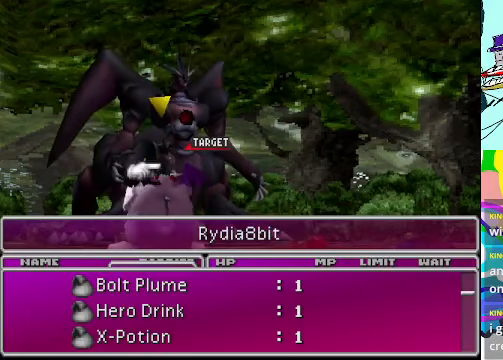
{"buttons": [], "left_stick": "center", "events": []}
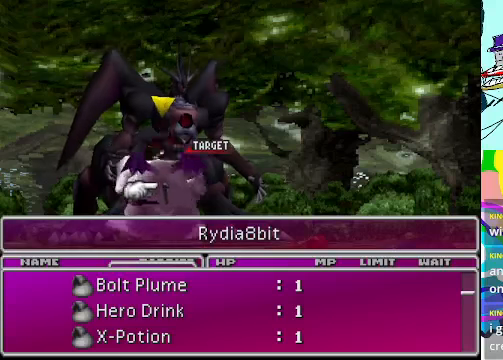
{"buttons": [], "left_stick": "center", "events": []}
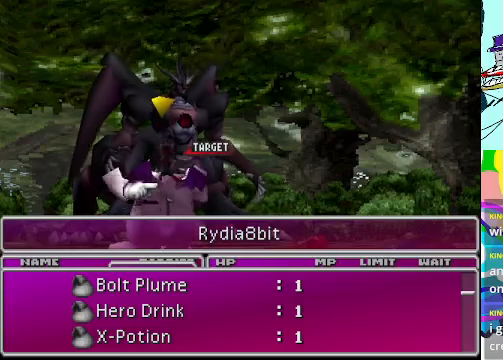
{"buttons": [], "left_stick": "center", "events": []}
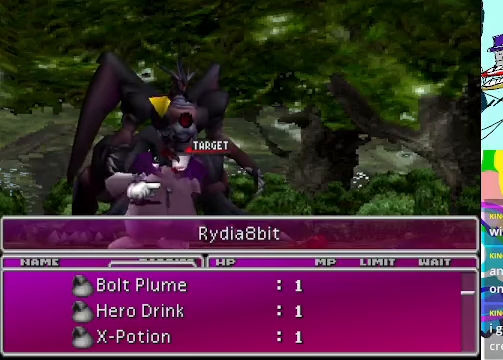
{"buttons": [], "left_stick": "center", "events": []}
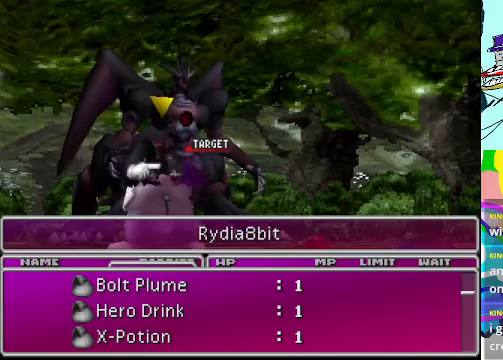
{"buttons": [], "left_stick": "center", "events": [[100, "A", "down"], [200, "A", "up"], [300, "DPAD_DOWN", "down"], [433, "DPAD_DOWN", "up"]]}
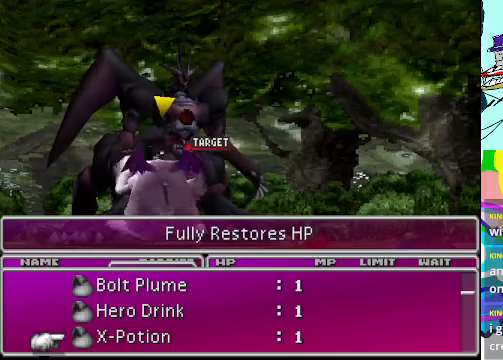
{"buttons": [], "left_stick": "center", "events": [[33, "DPAD_DOWN", "down"], [133, "DPAD_DOWN", "up"]]}
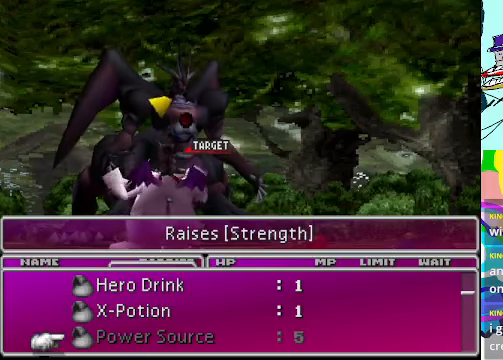
{"buttons": [], "left_stick": "center", "events": [[233, "DPAD_UP", "down"], [300, "DPAD_UP", "up"]]}
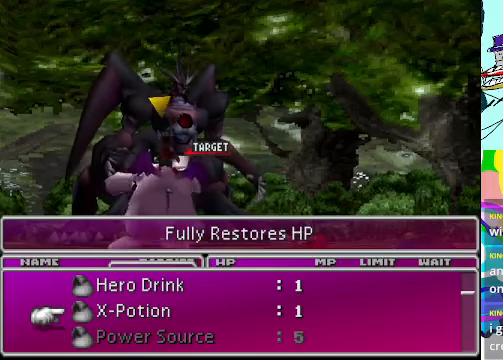
{"buttons": [], "left_stick": "center", "events": []}
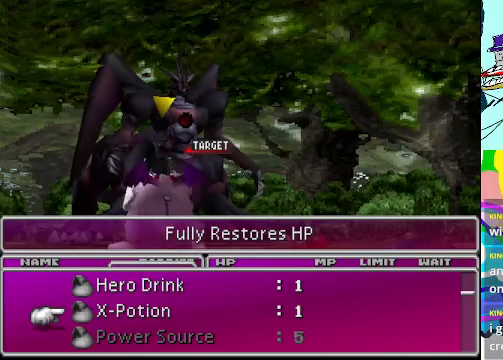
{"buttons": [], "left_stick": "center", "events": []}
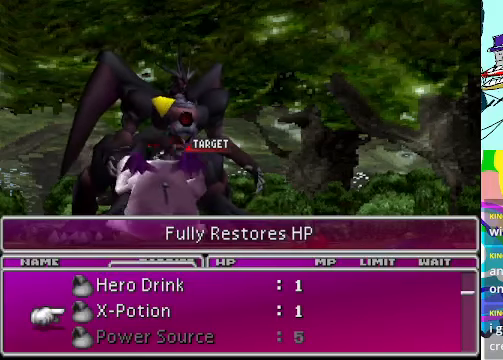
{"buttons": [], "left_stick": "center", "events": []}
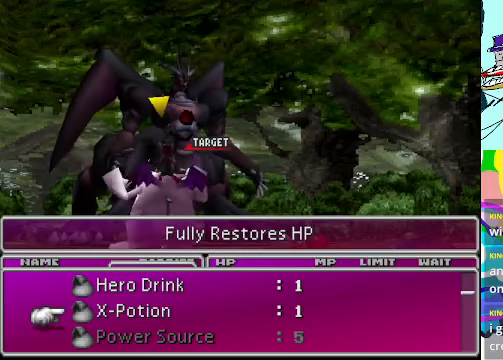
{"buttons": [], "left_stick": "center", "events": [[333, "A", "down"], [400, "A", "up"]]}
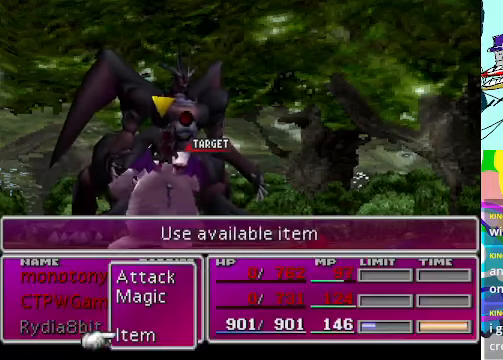
{"buttons": [], "left_stick": "center", "events": [[133, "DPAD_UP", "down"], [200, "DPAD_UP", "up"], [234, "B", "down"], [334, "B", "up"]]}
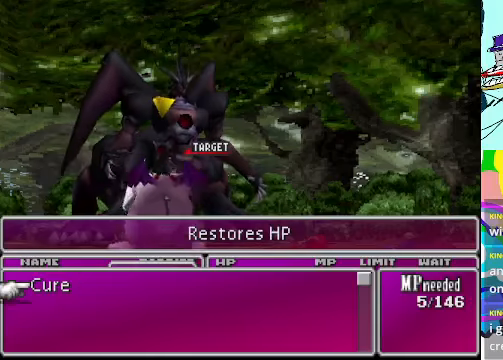
{"buttons": [], "left_stick": "center", "events": [[300, "B", "down"], [400, "B", "up"]]}
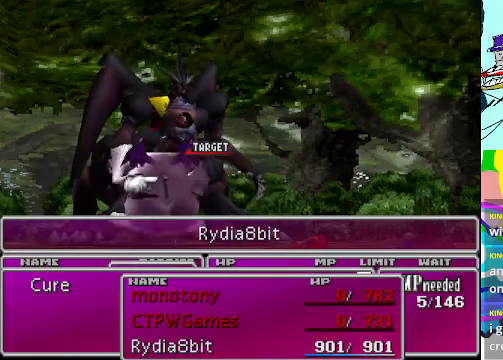
{"buttons": [], "left_stick": "center", "events": []}